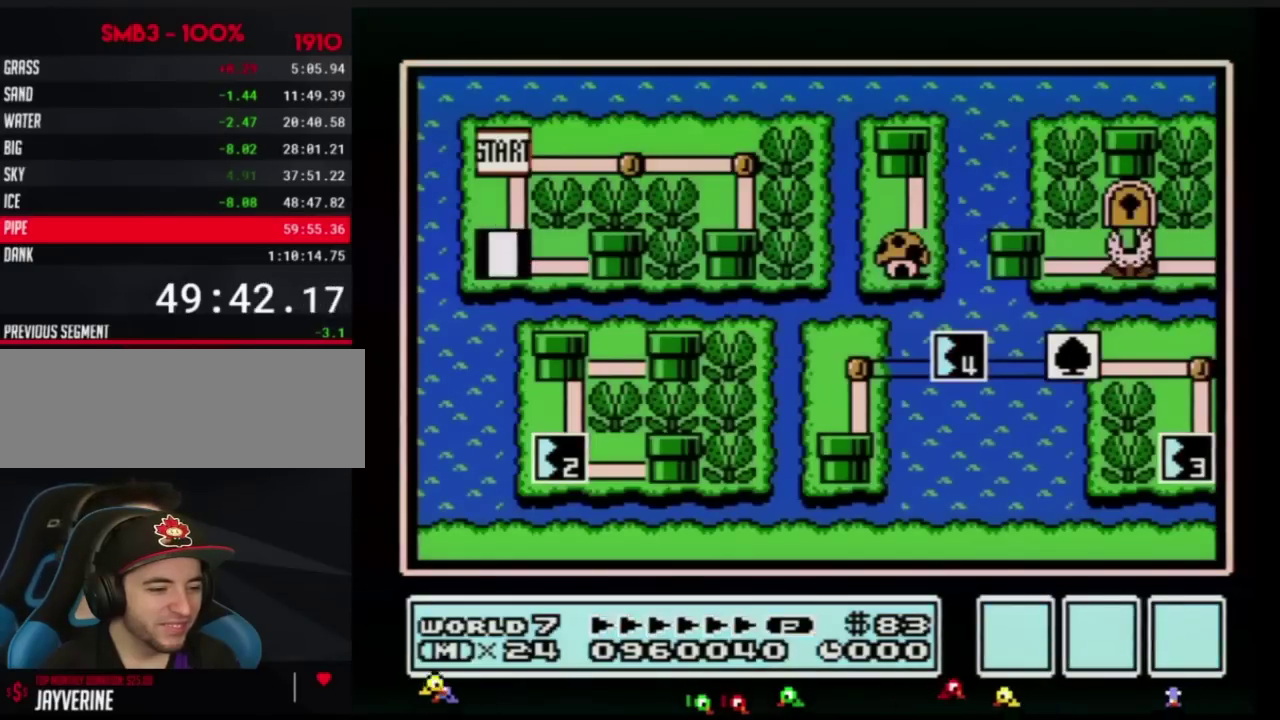
Gameplay with a controller (Nintendo layout); each line is a JSON object with the inputs held at the frame after it. "events" lists button and stick changes between this image and that frame as [ms after this image, input, new state], when the widget could be followed in between. Not read: L3 R3.
{"buttons": ["DPAD_RIGHT"], "events": [[150, "DPAD_RIGHT", "down"]]}
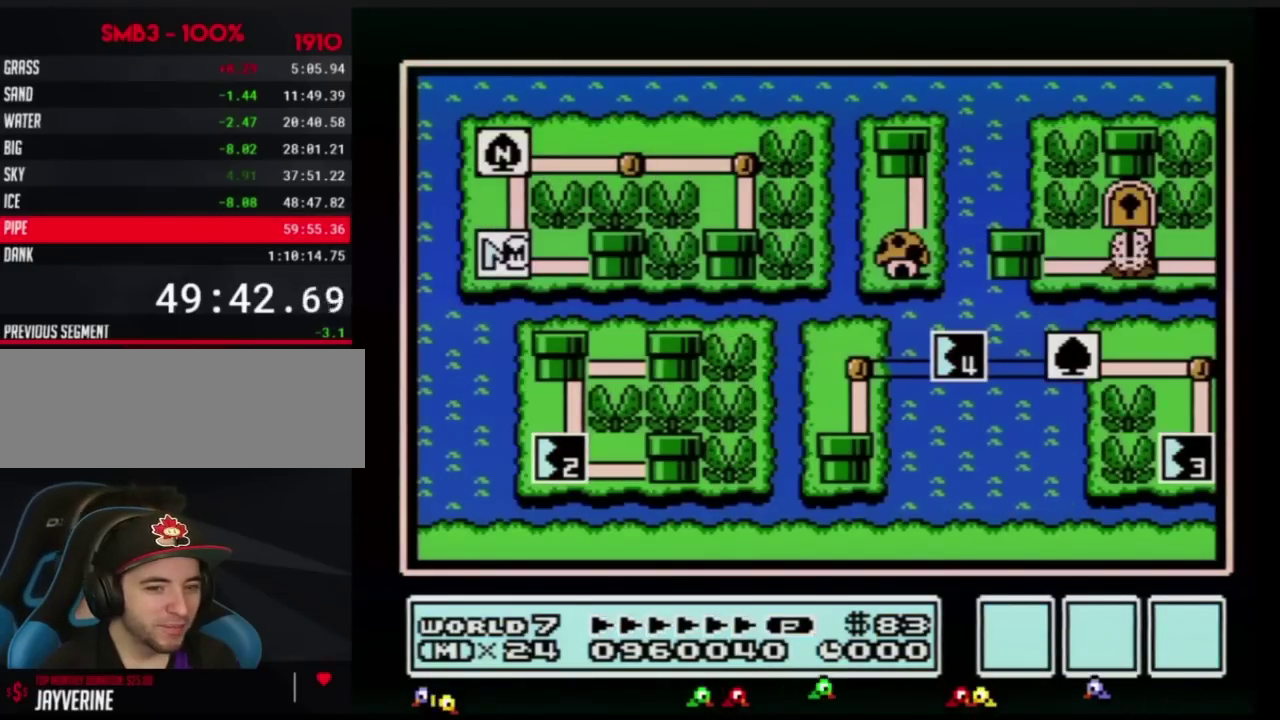
{"buttons": ["DPAD_RIGHT"]}
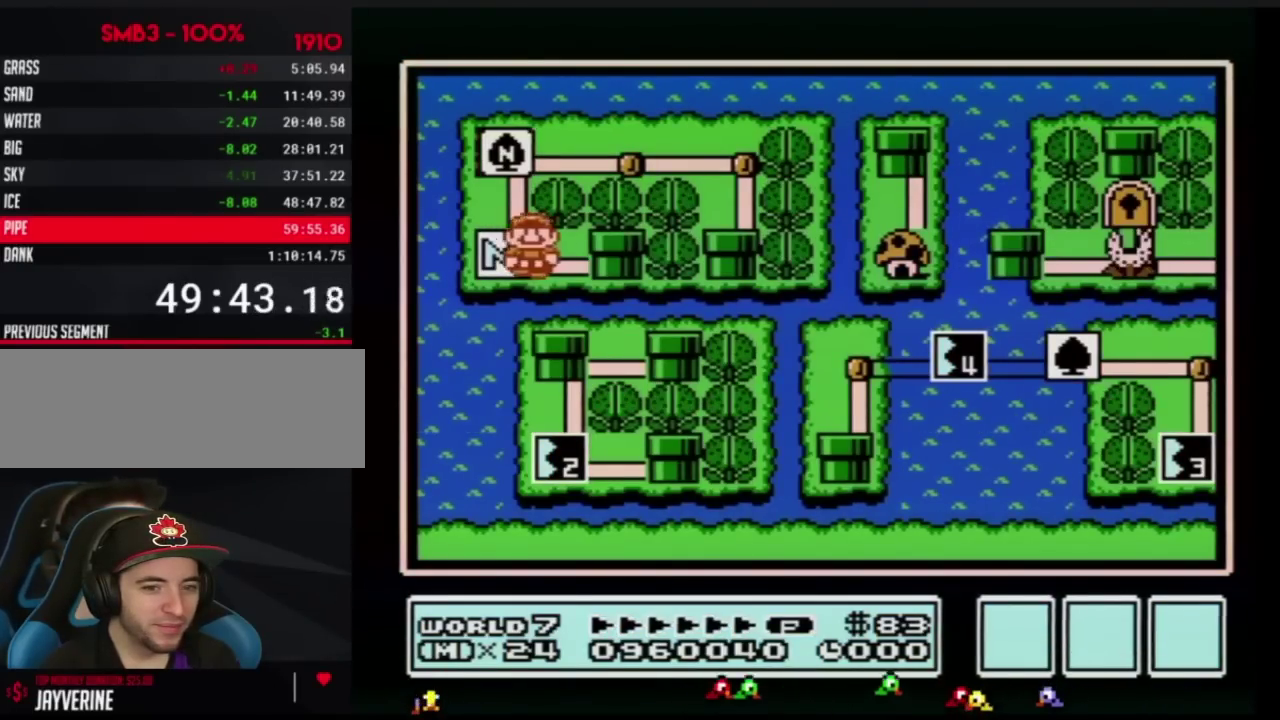
{"buttons": ["DPAD_RIGHT"]}
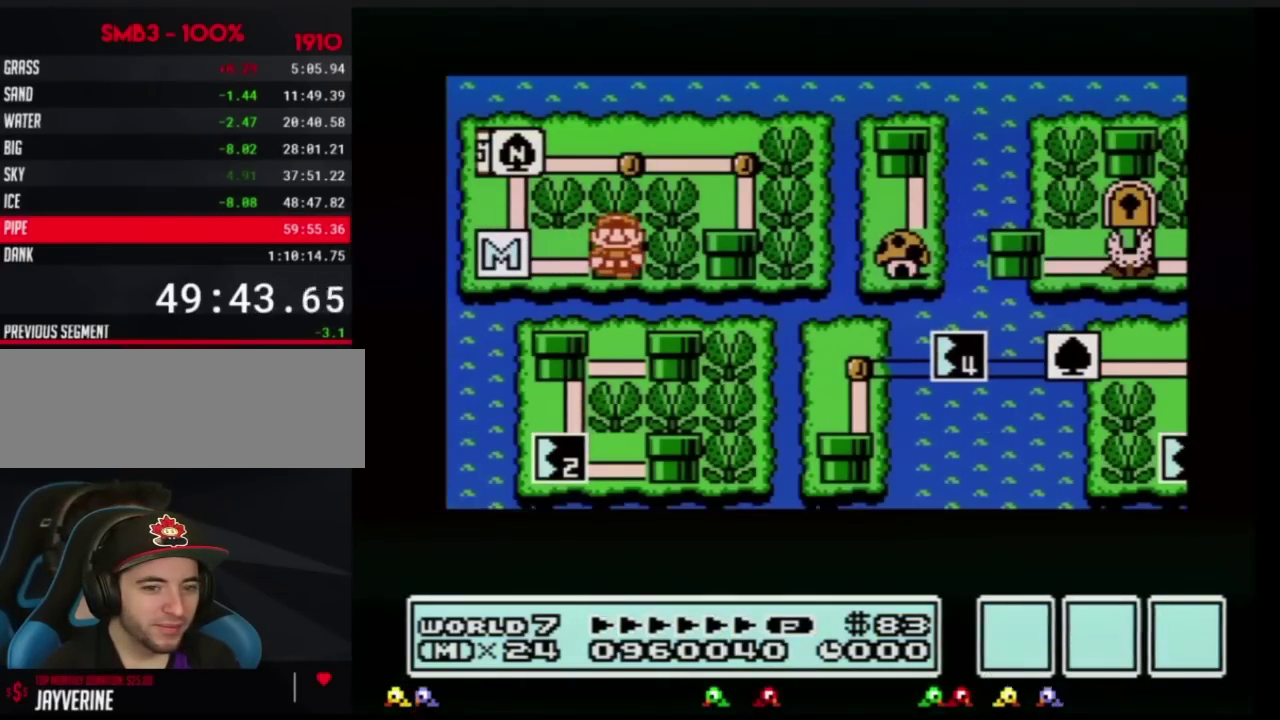
{"buttons": ["DPAD_RIGHT"]}
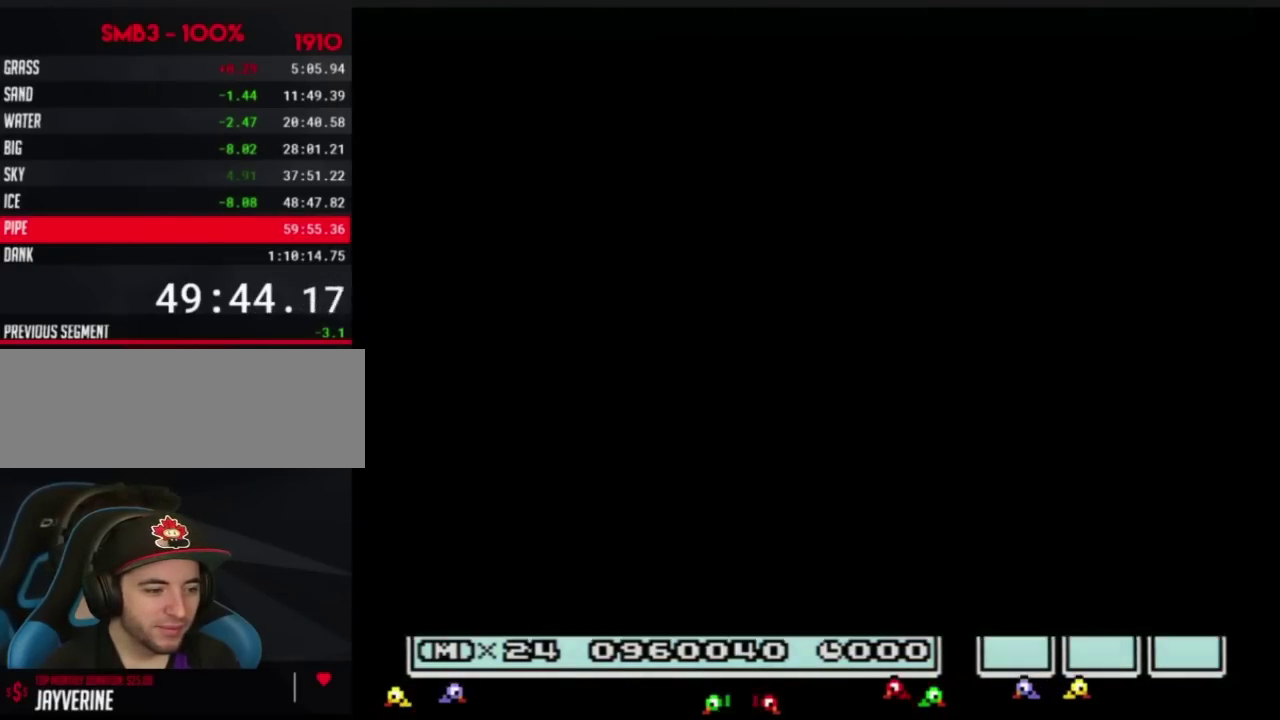
{"buttons": ["B", "DPAD_RIGHT"], "events": [[350, "A", "down"], [350, "DPAD_RIGHT", "up"], [383, "A", "up"], [383, "B", "down"], [383, "DPAD_RIGHT", "down"]]}
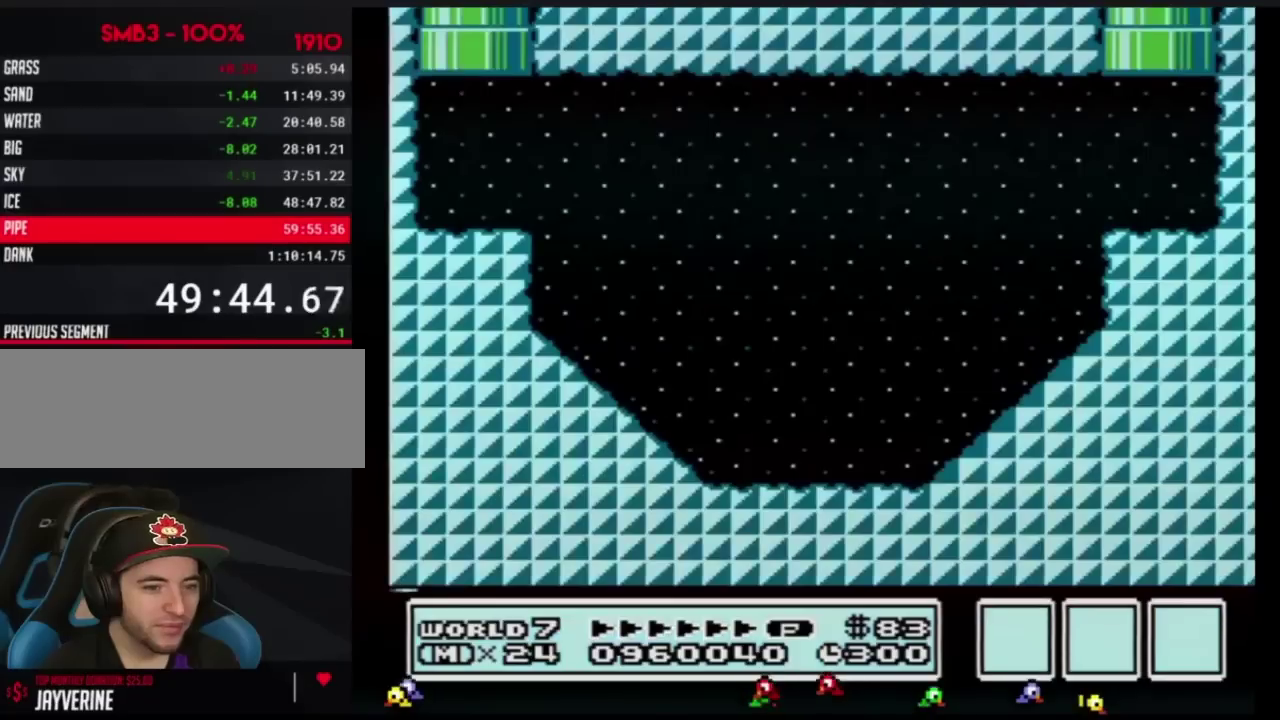
{"buttons": ["A", "B", "DPAD_RIGHT"], "events": [[417, "A", "down"]]}
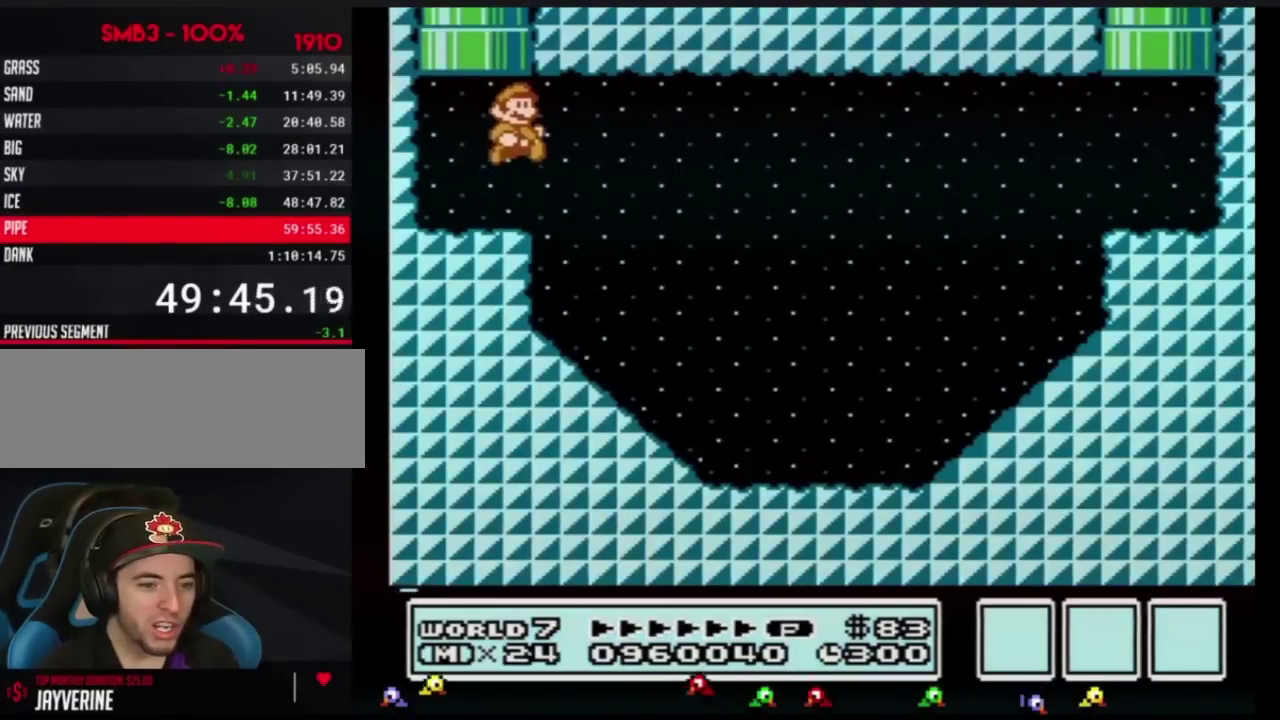
{"buttons": ["B", "DPAD_RIGHT"], "events": [[83, "A", "up"]]}
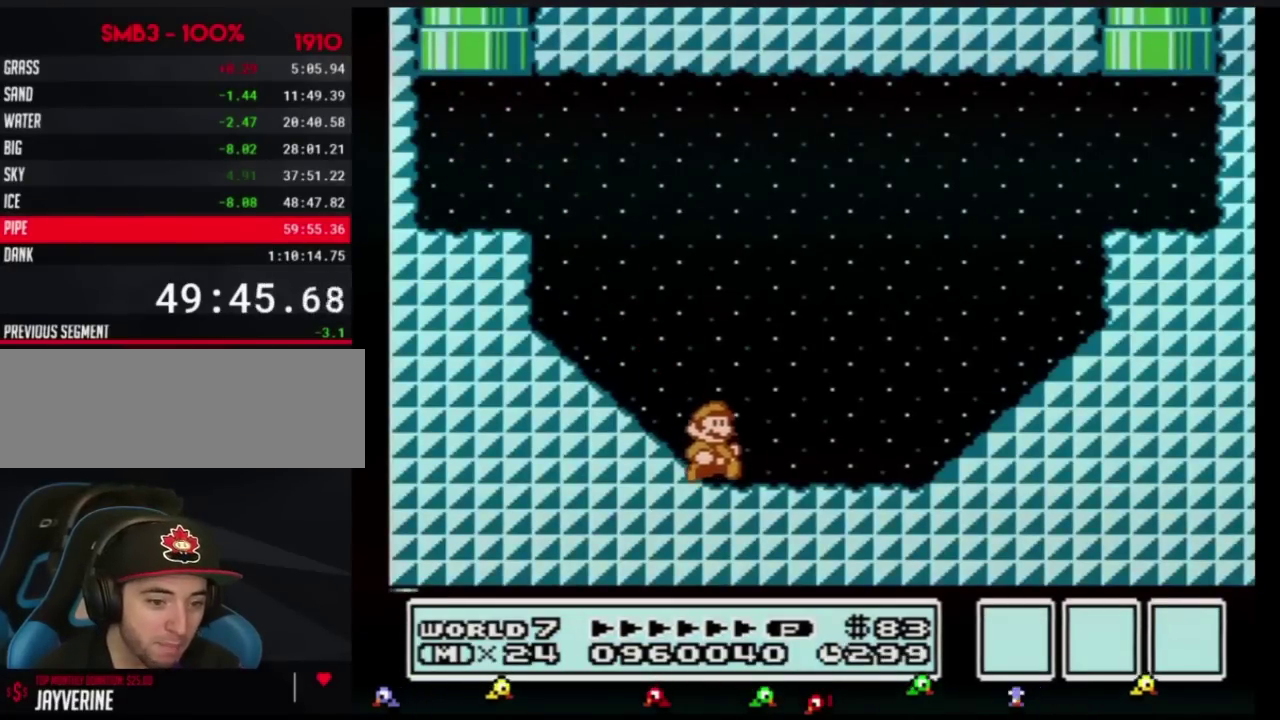
{"buttons": ["A", "B", "DPAD_RIGHT"], "events": [[234, "A", "down"]]}
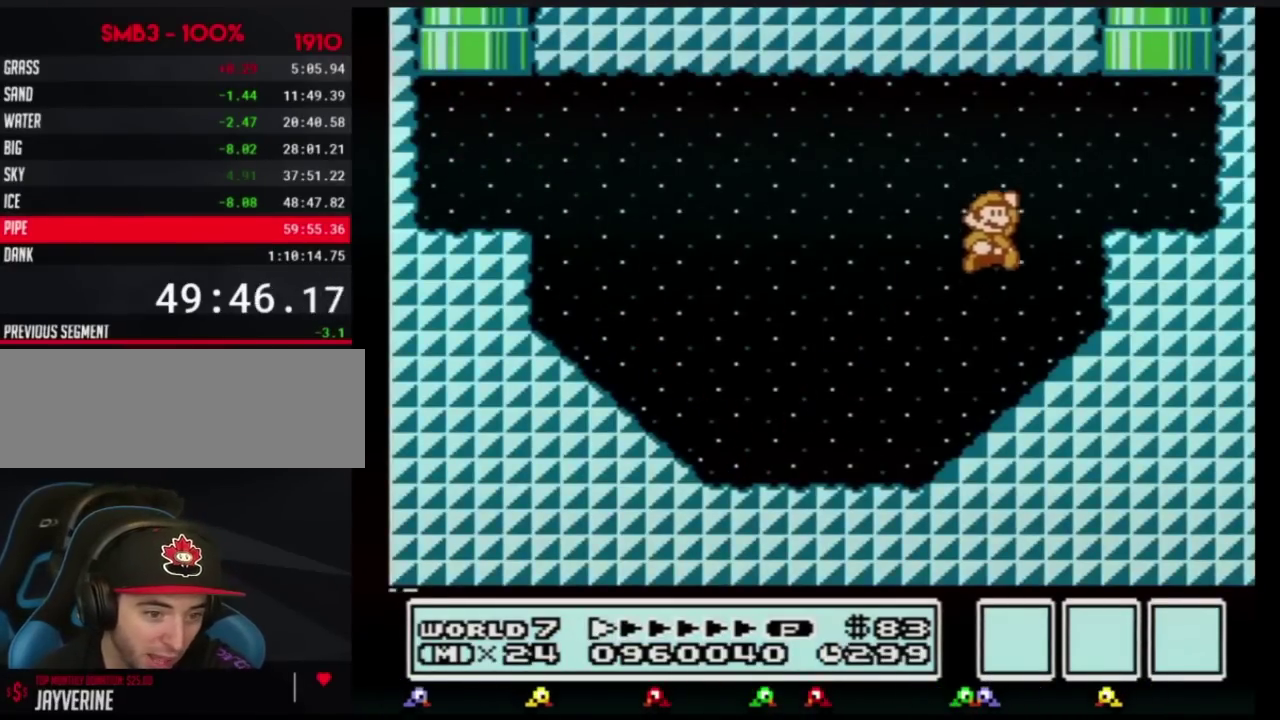
{"buttons": ["A", "B", "DPAD_UP"], "events": [[133, "A", "up"], [267, "DPAD_LEFT", "down"], [267, "DPAD_RIGHT", "up"], [267, "DPAD_UP", "down"], [367, "A", "down"], [433, "DPAD_LEFT", "up"]]}
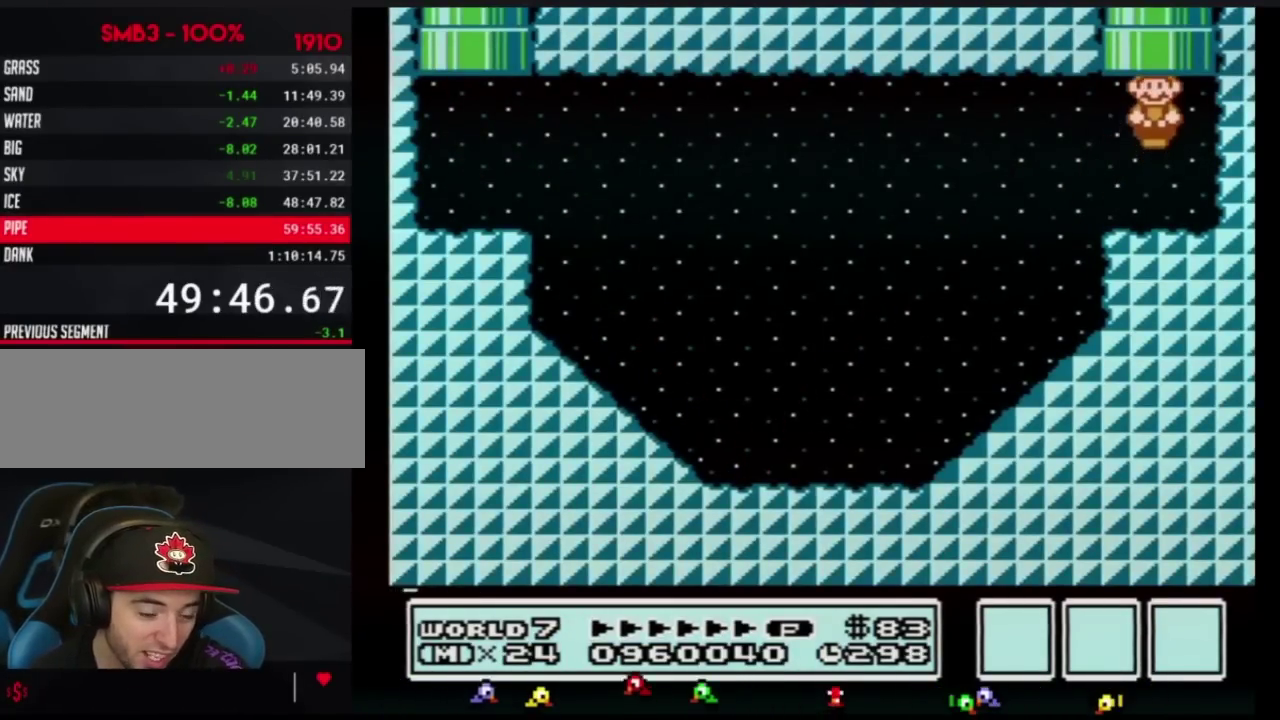
{"buttons": [], "events": [[100, "DPAD_UP", "up"], [134, "A", "up"], [134, "B", "up"]]}
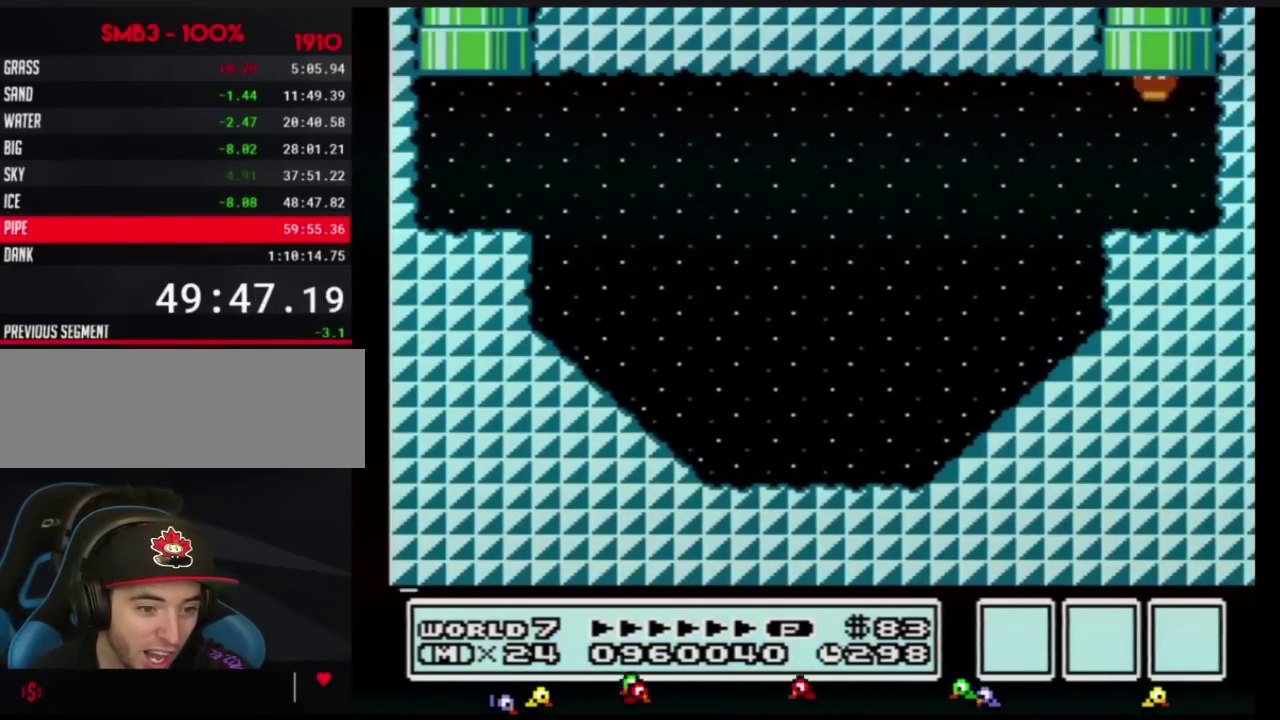
{"buttons": []}
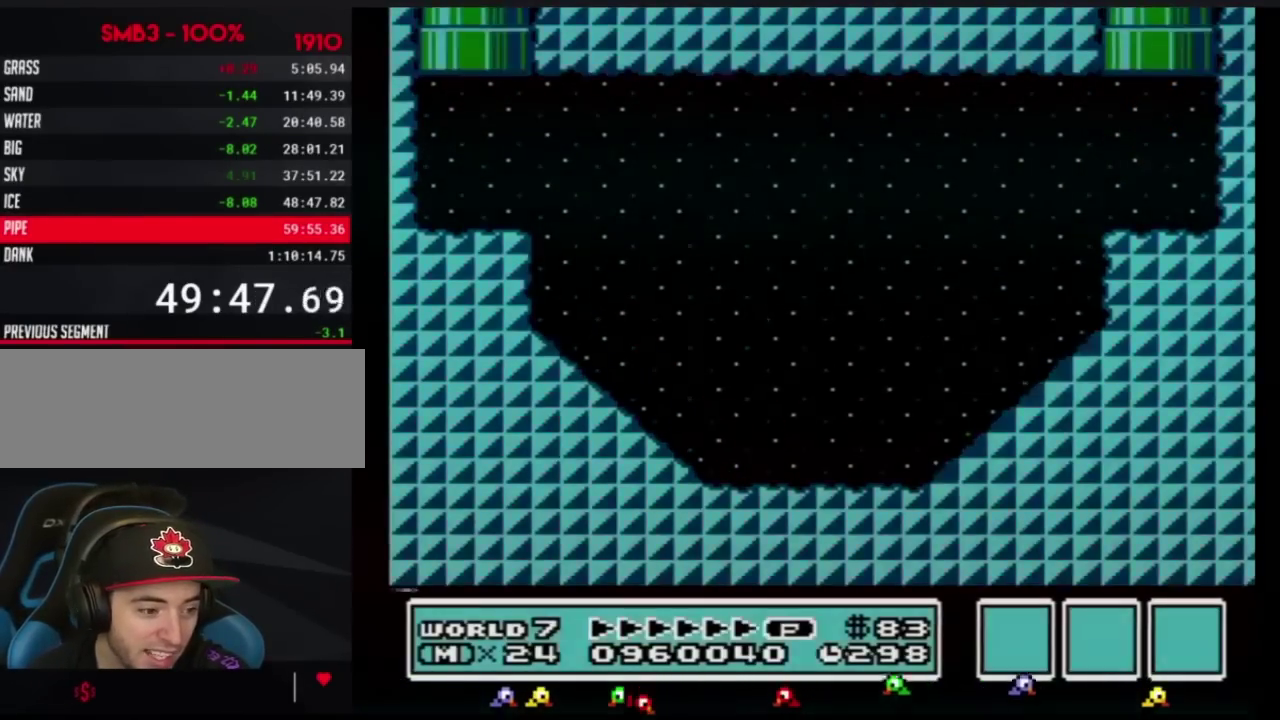
{"buttons": []}
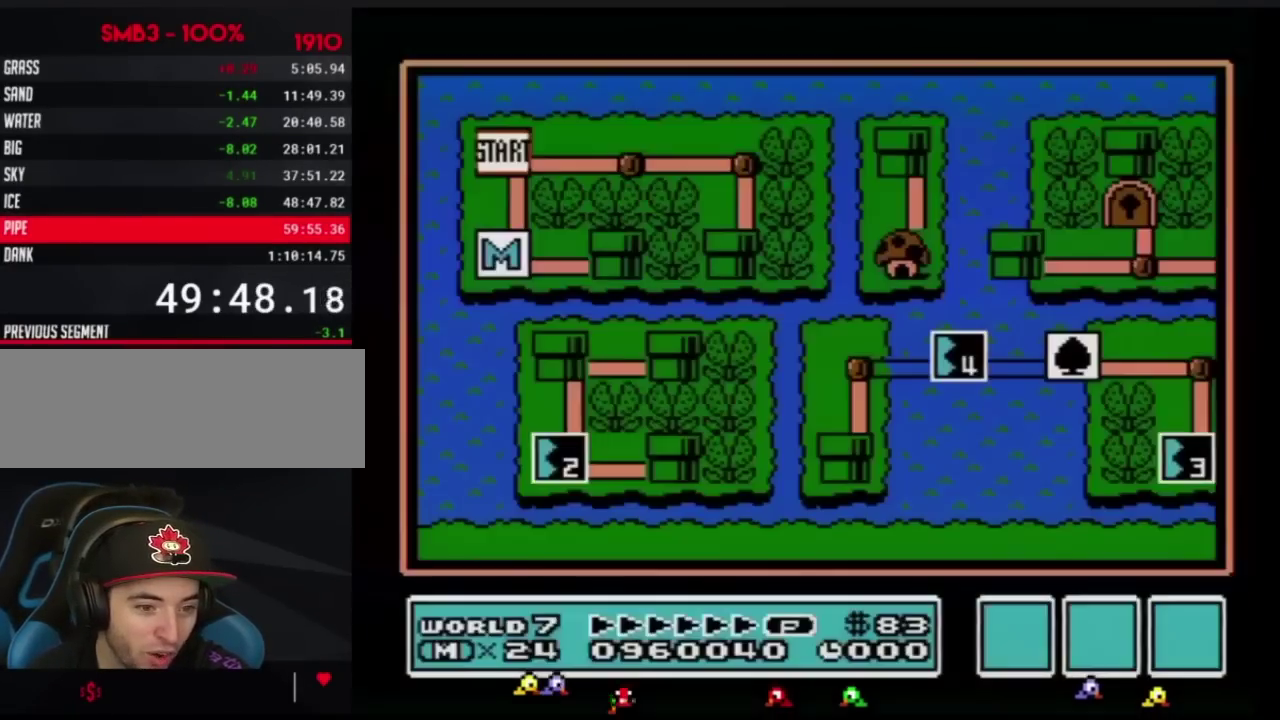
{"buttons": ["DPAD_DOWN"], "events": [[66, "DPAD_DOWN", "down"]]}
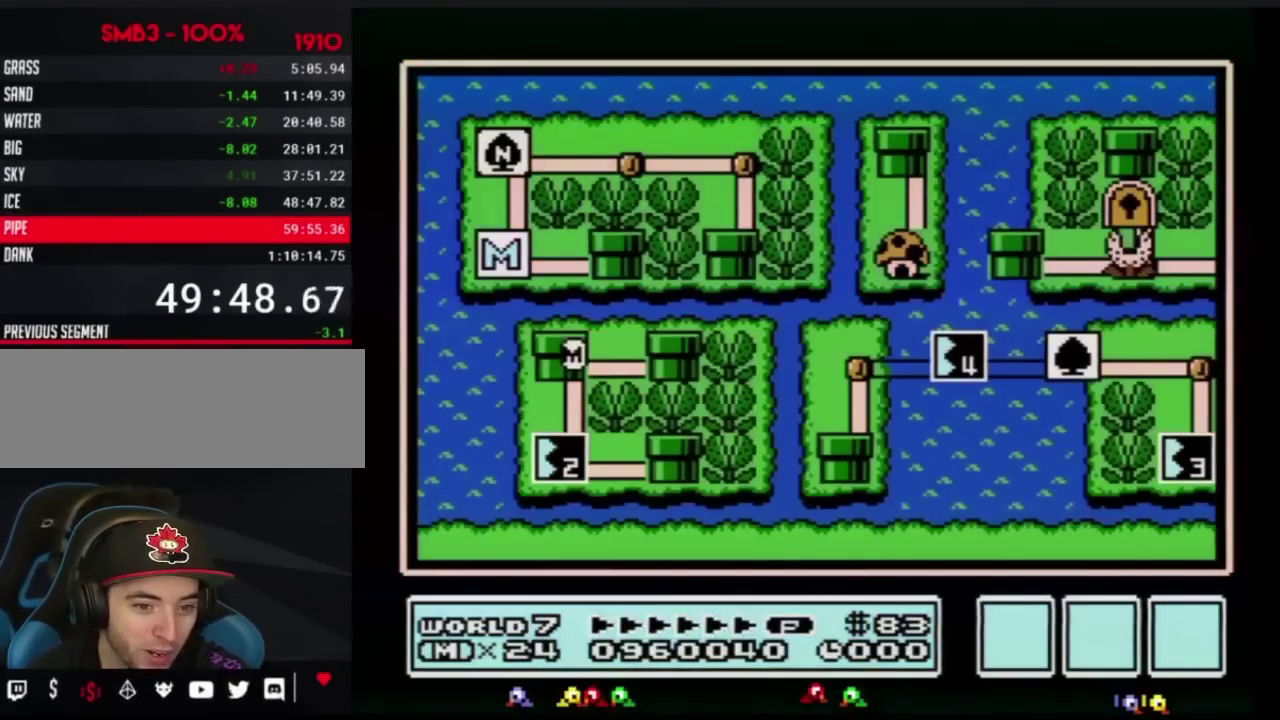
{"buttons": ["DPAD_DOWN"]}
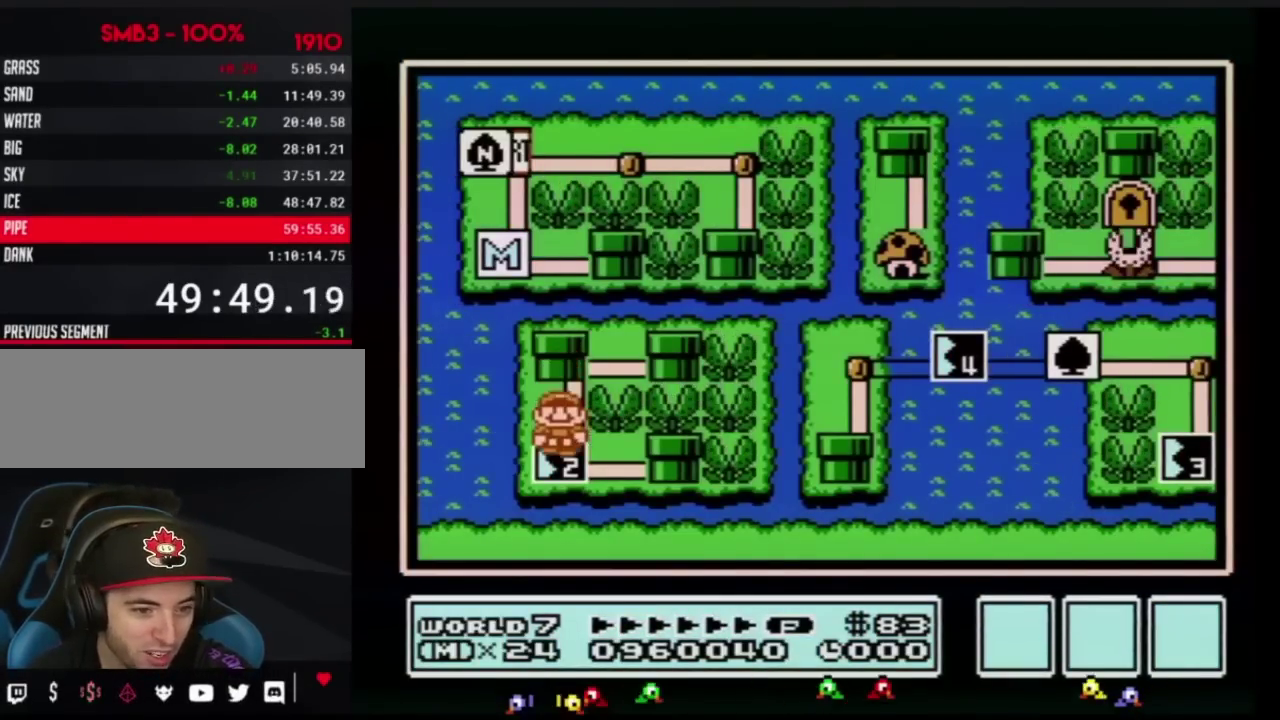
{"buttons": ["DPAD_DOWN"]}
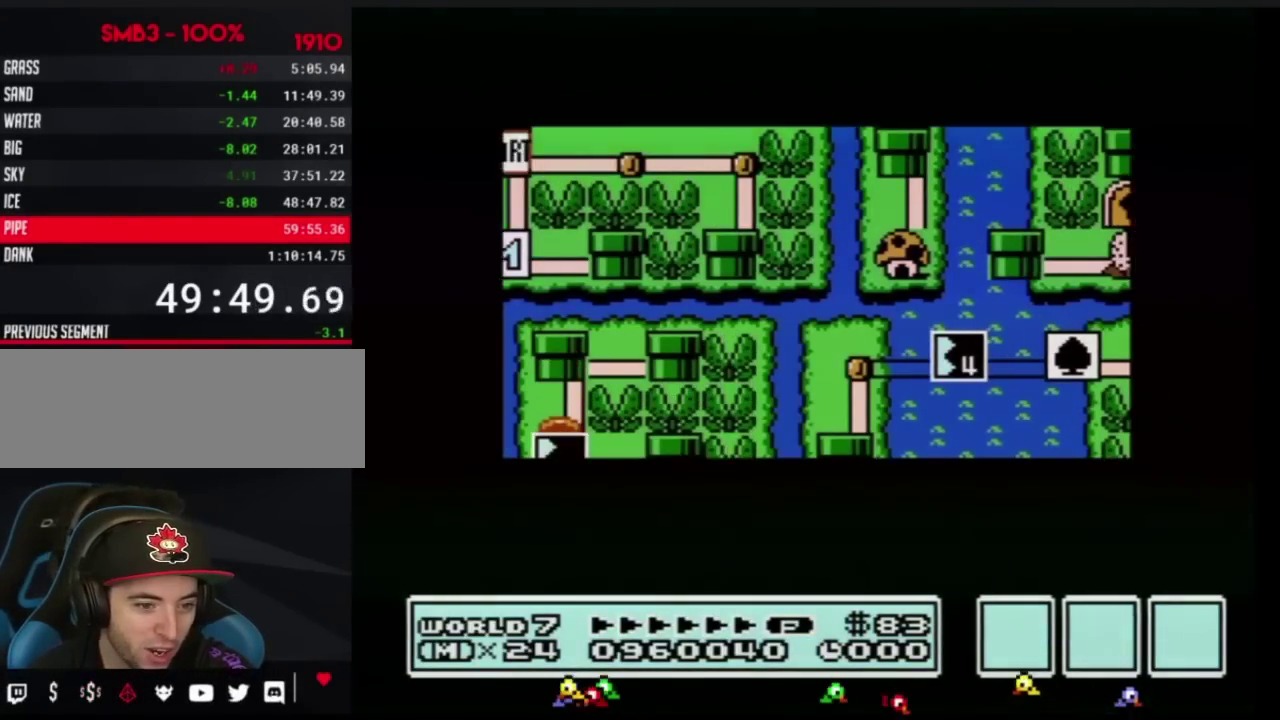
{"buttons": ["DPAD_DOWN"]}
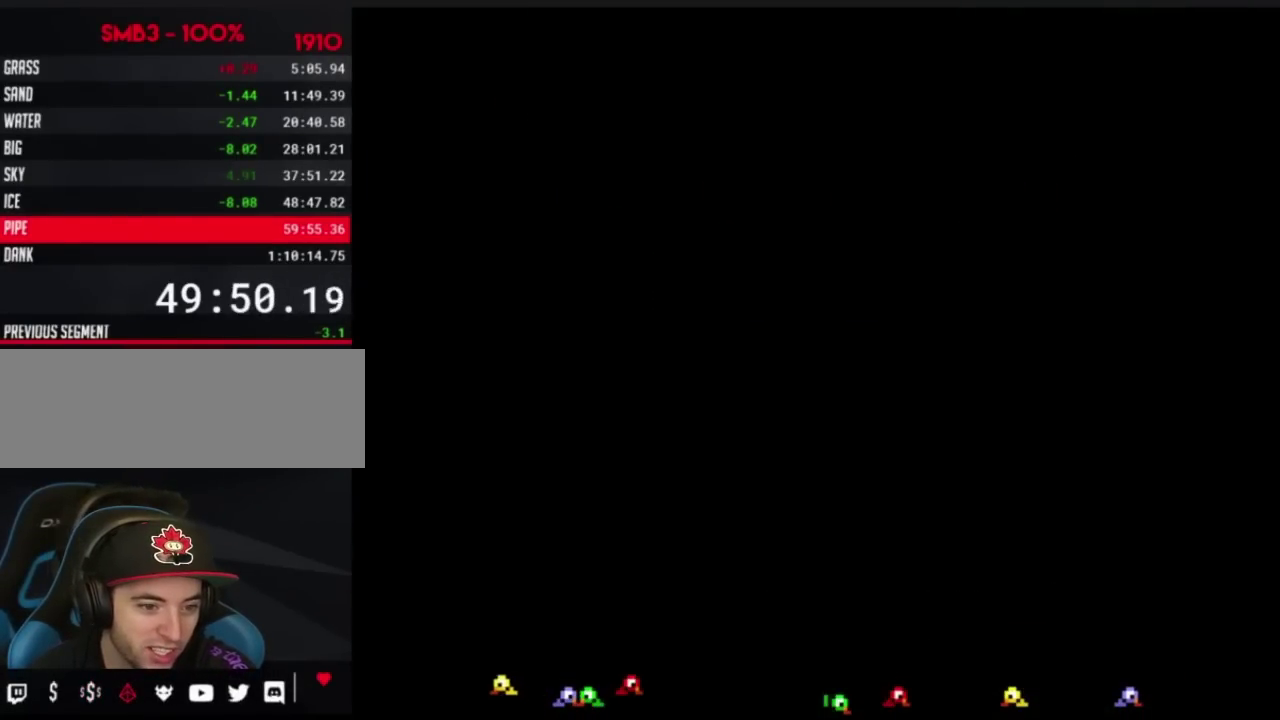
{"buttons": ["B", "DPAD_RIGHT"], "events": [[267, "DPAD_DOWN", "up"], [283, "A", "down"], [317, "A", "up"], [317, "B", "down"], [317, "DPAD_RIGHT", "down"]]}
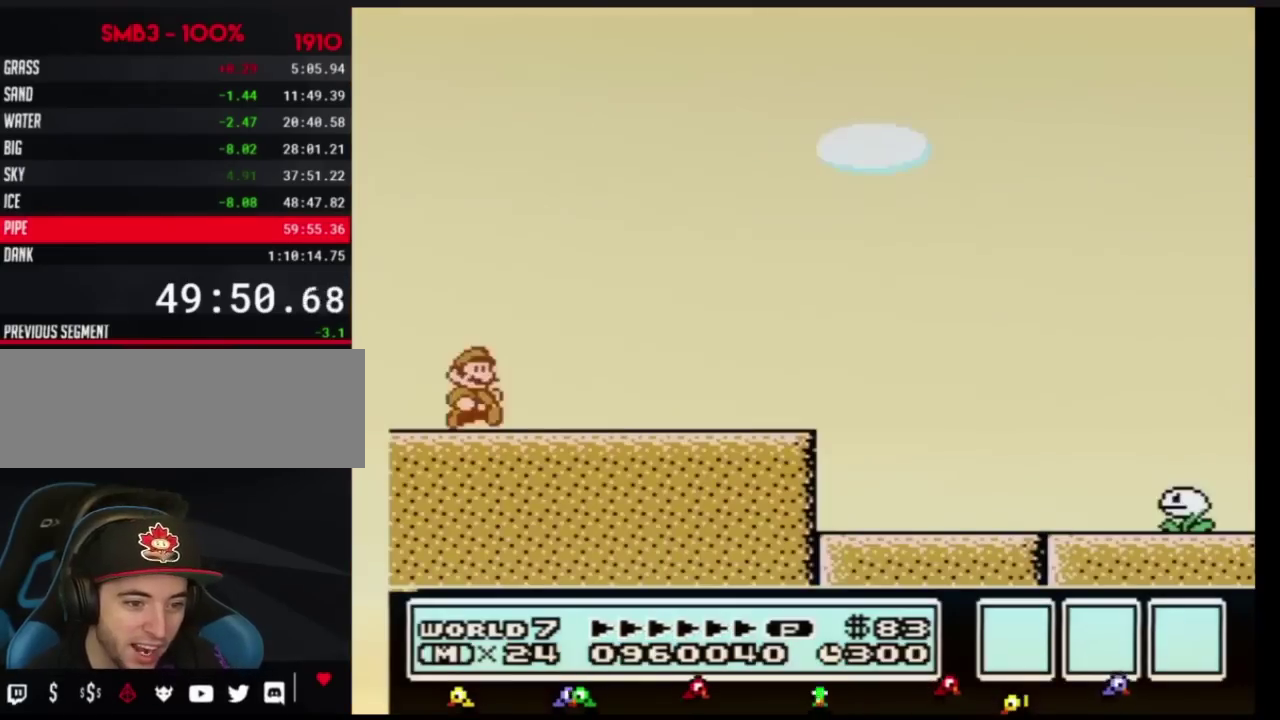
{"buttons": ["B", "DPAD_RIGHT"], "events": [[167, "B", "up"], [200, "B", "down"]]}
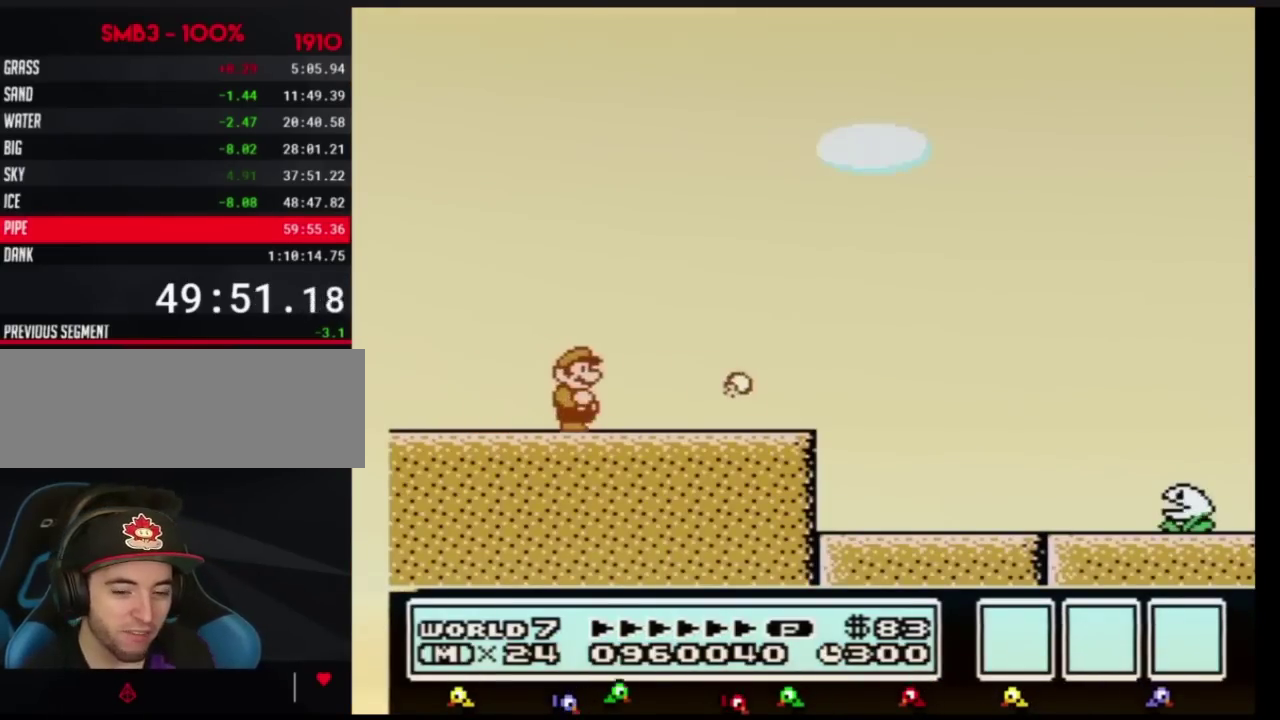
{"buttons": ["B", "DPAD_RIGHT"]}
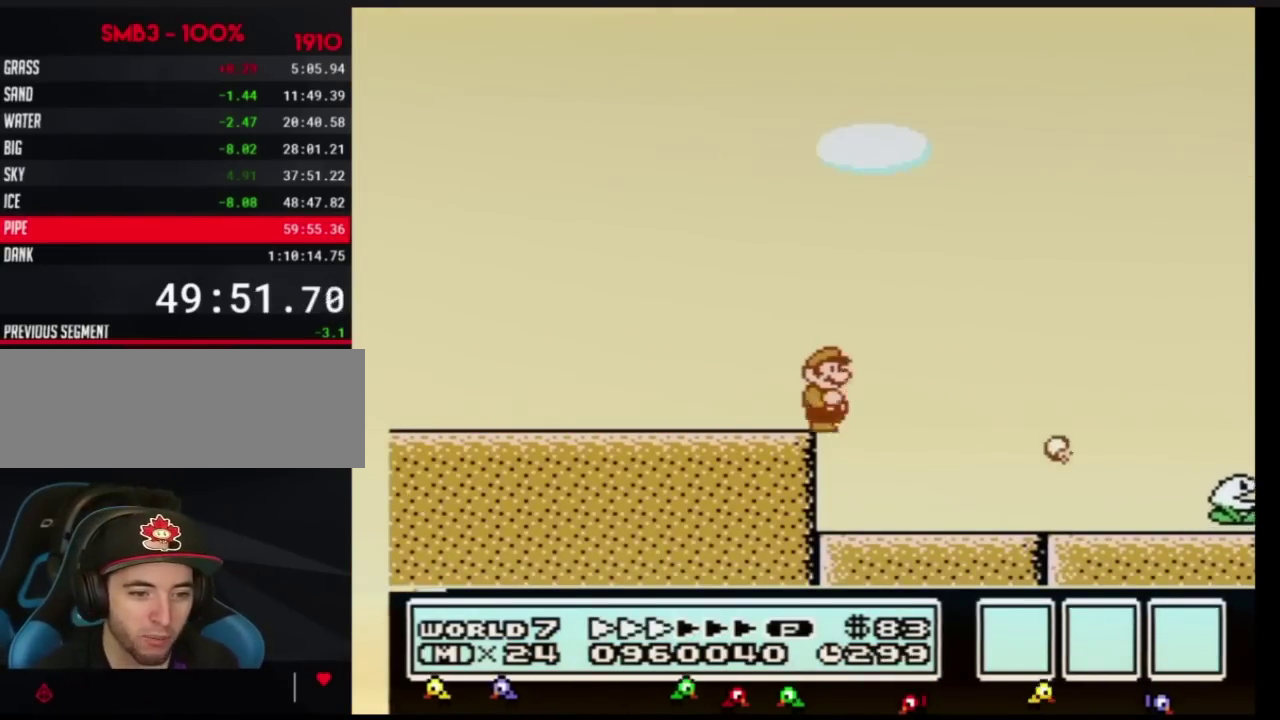
{"buttons": ["B", "DPAD_RIGHT"]}
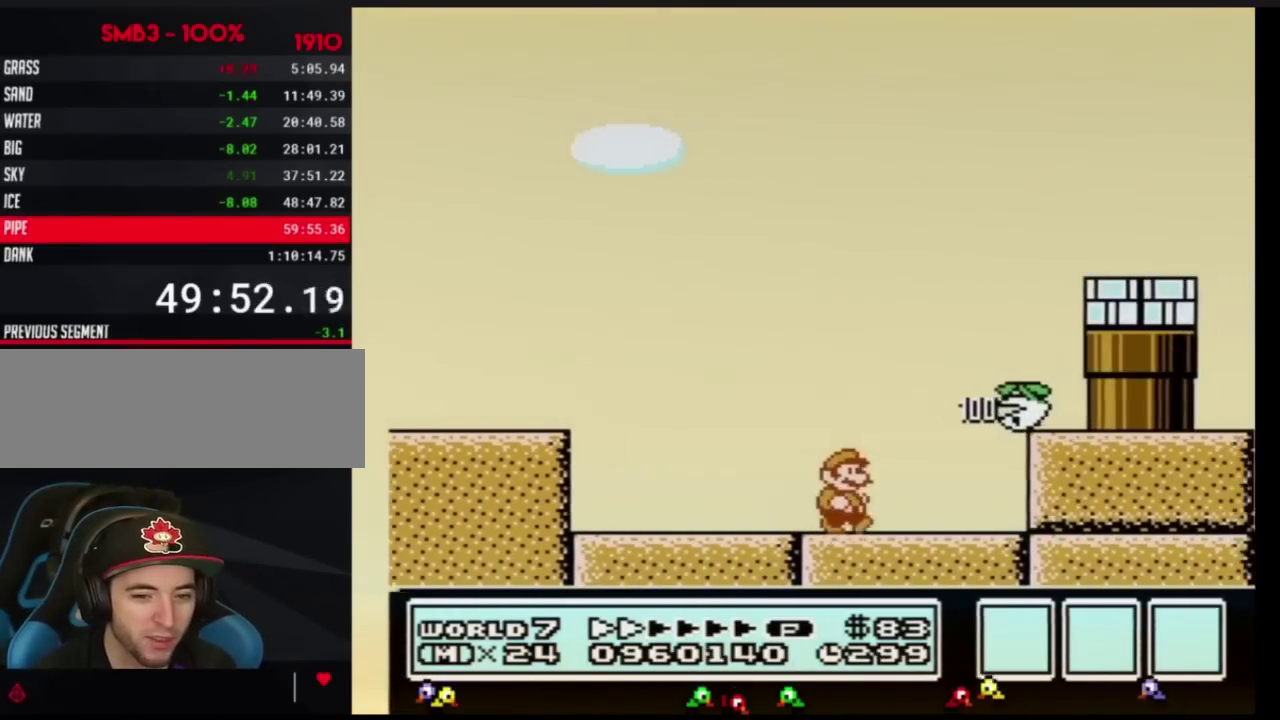
{"buttons": ["B", "DPAD_LEFT"], "events": [[433, "DPAD_RIGHT", "up"], [433, "DPAD_UP", "down"], [450, "DPAD_LEFT", "down"], [450, "DPAD_UP", "up"]]}